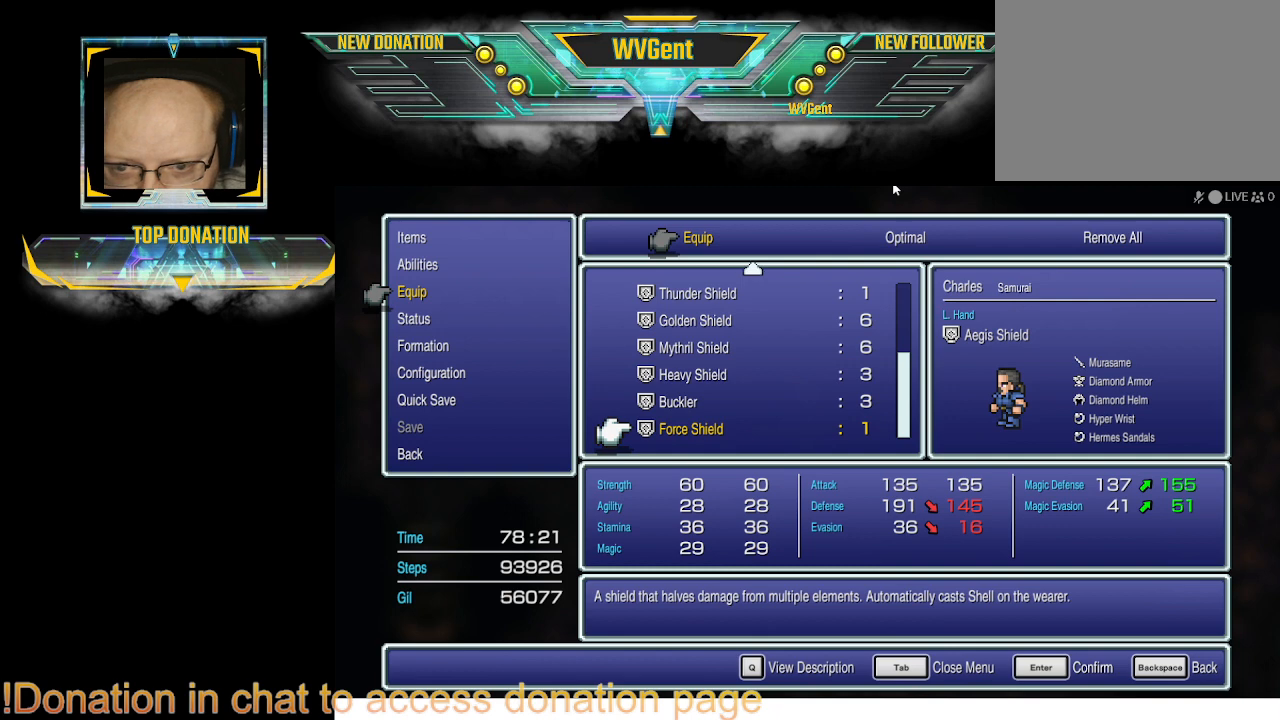
Gameplay with a controller (PlayStation layout); each line is a JSON object with the inputs held at the frame after it. "events" lists button and stick changes between this image and that frame as [ms after this image, input, new state], when the widget could be followed in between. Not read: L1 L3 R3.
{"buttons": [], "left_stick": "center", "right_stick": "center", "events": [[233, "CROSS", "down"], [333, "CROSS", "up"]]}
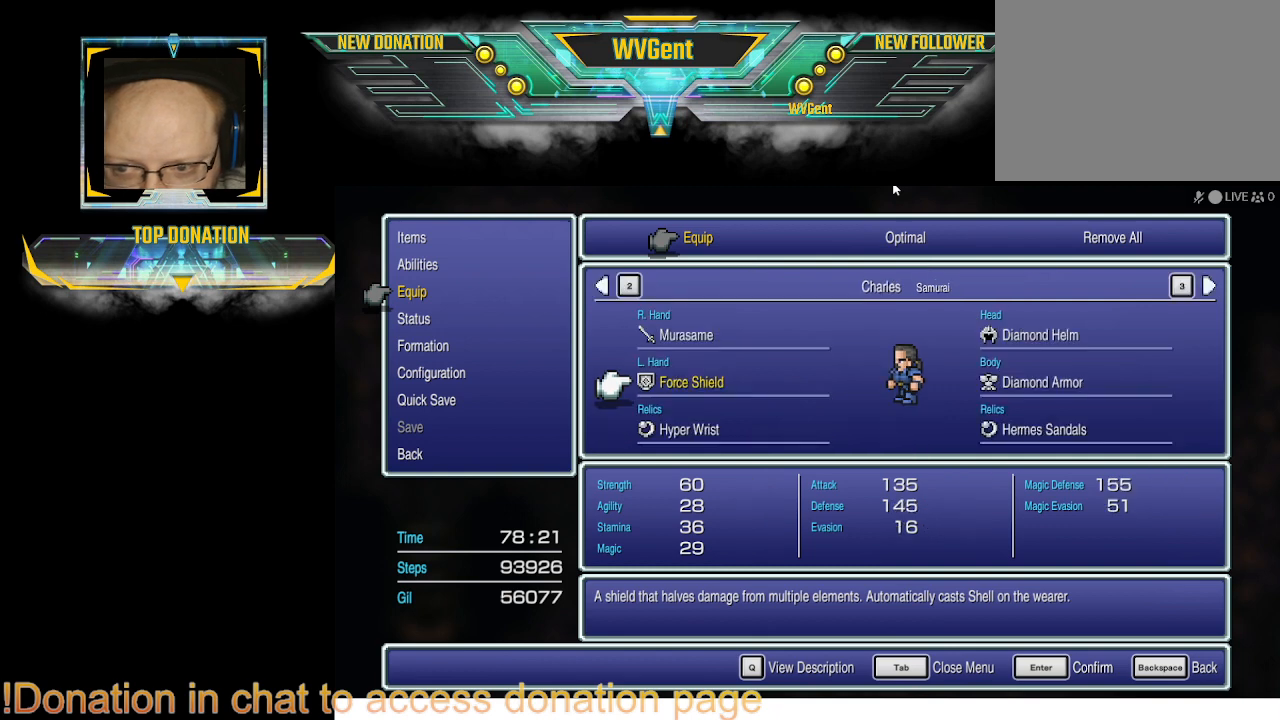
{"buttons": [], "left_stick": "center", "right_stick": "center", "events": []}
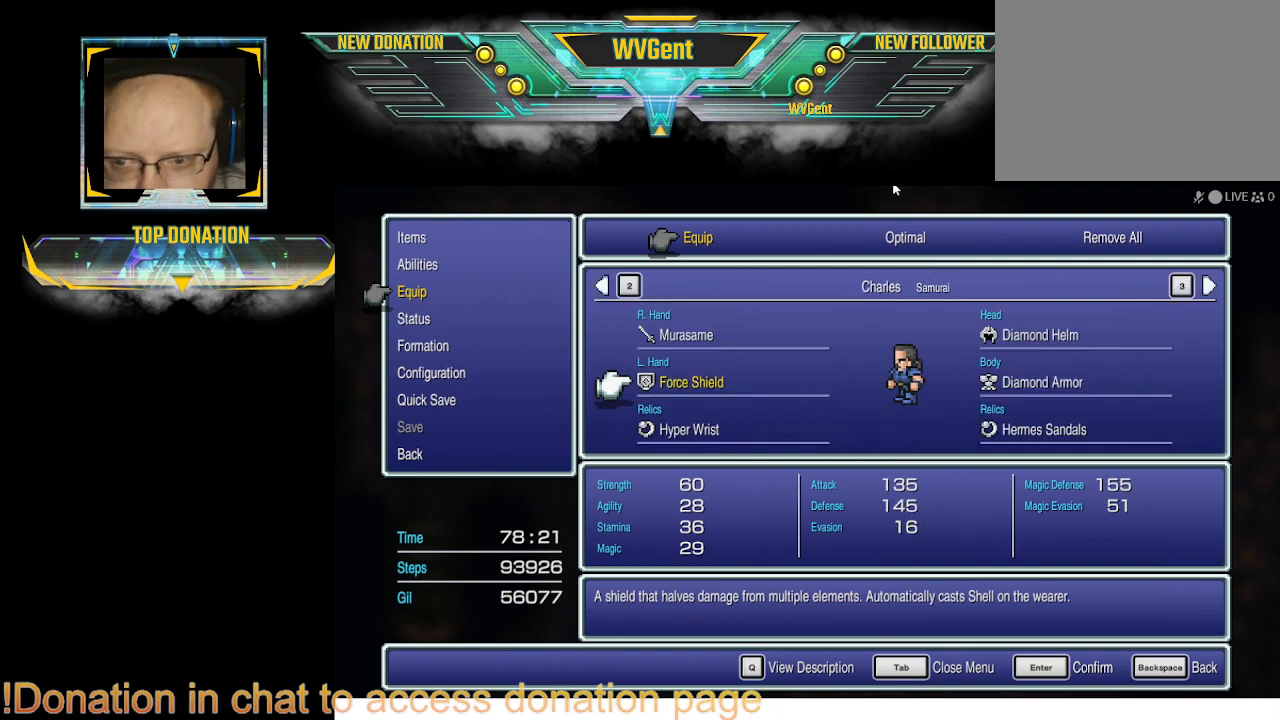
{"buttons": [], "left_stick": "center", "right_stick": "center", "events": []}
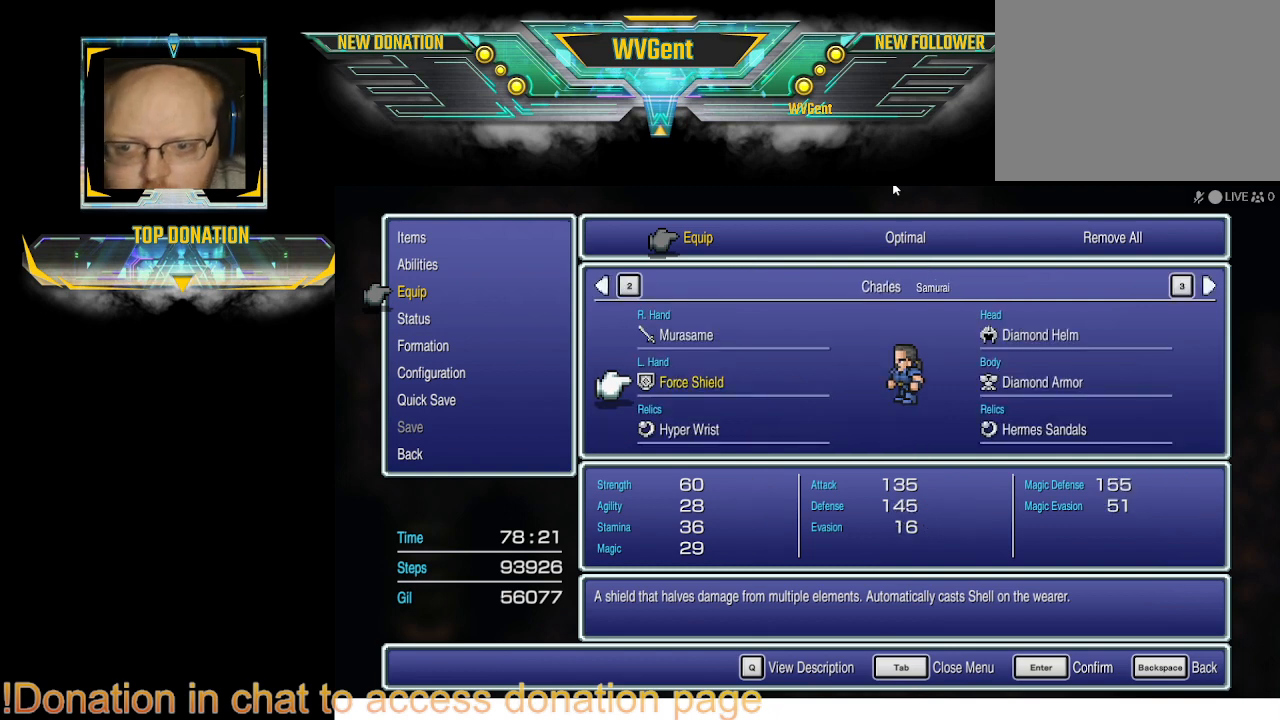
{"buttons": [], "left_stick": "center", "right_stick": "center", "events": []}
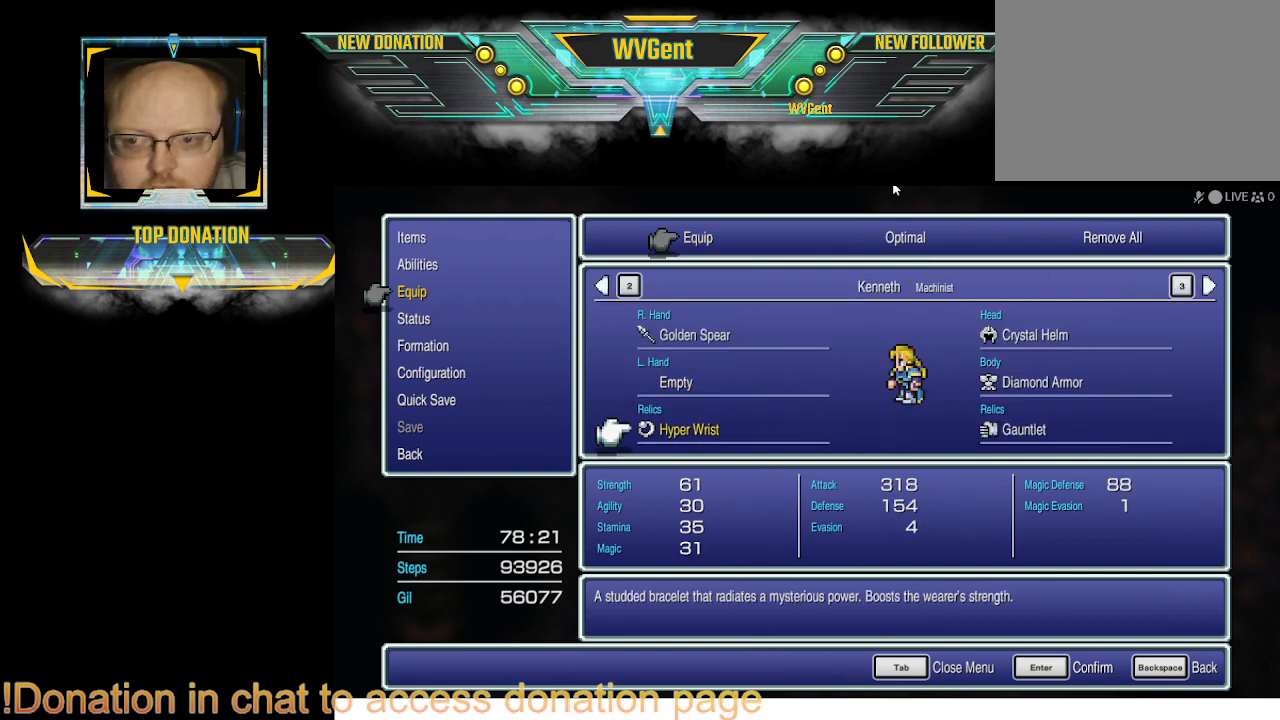
{"buttons": [], "left_stick": "center", "right_stick": "center", "events": []}
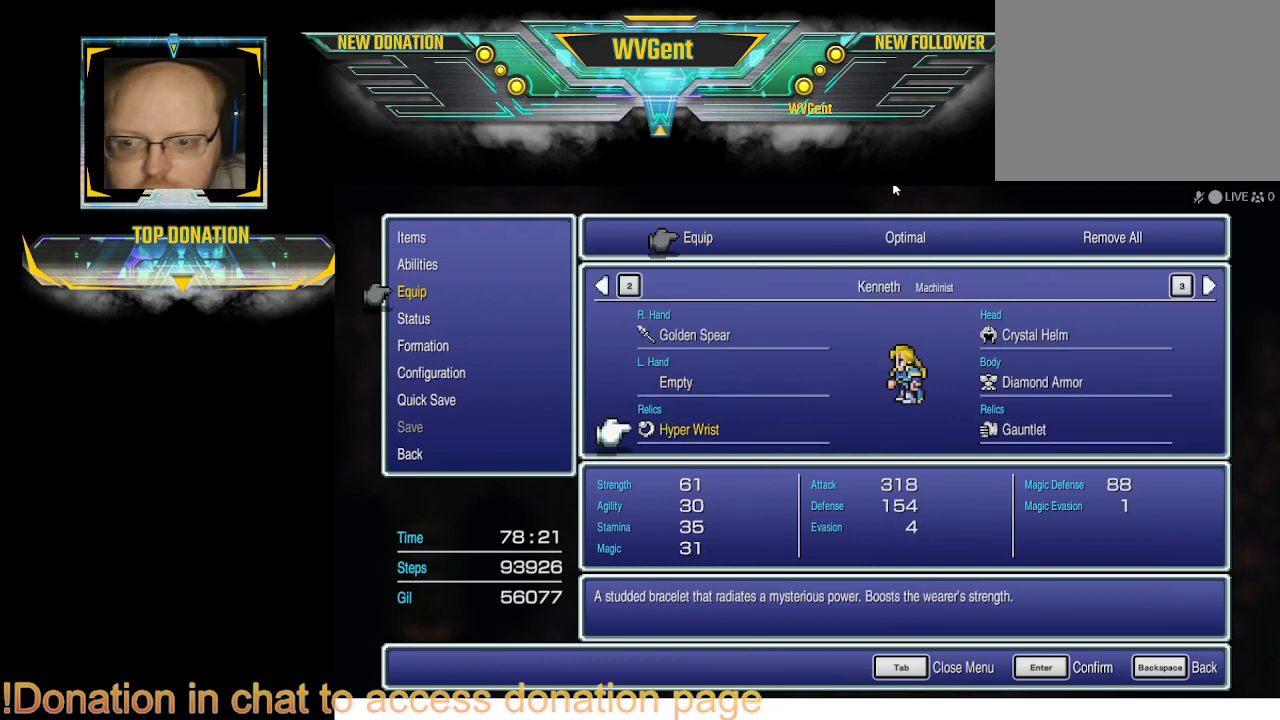
{"buttons": [], "left_stick": "center", "right_stick": "center", "events": []}
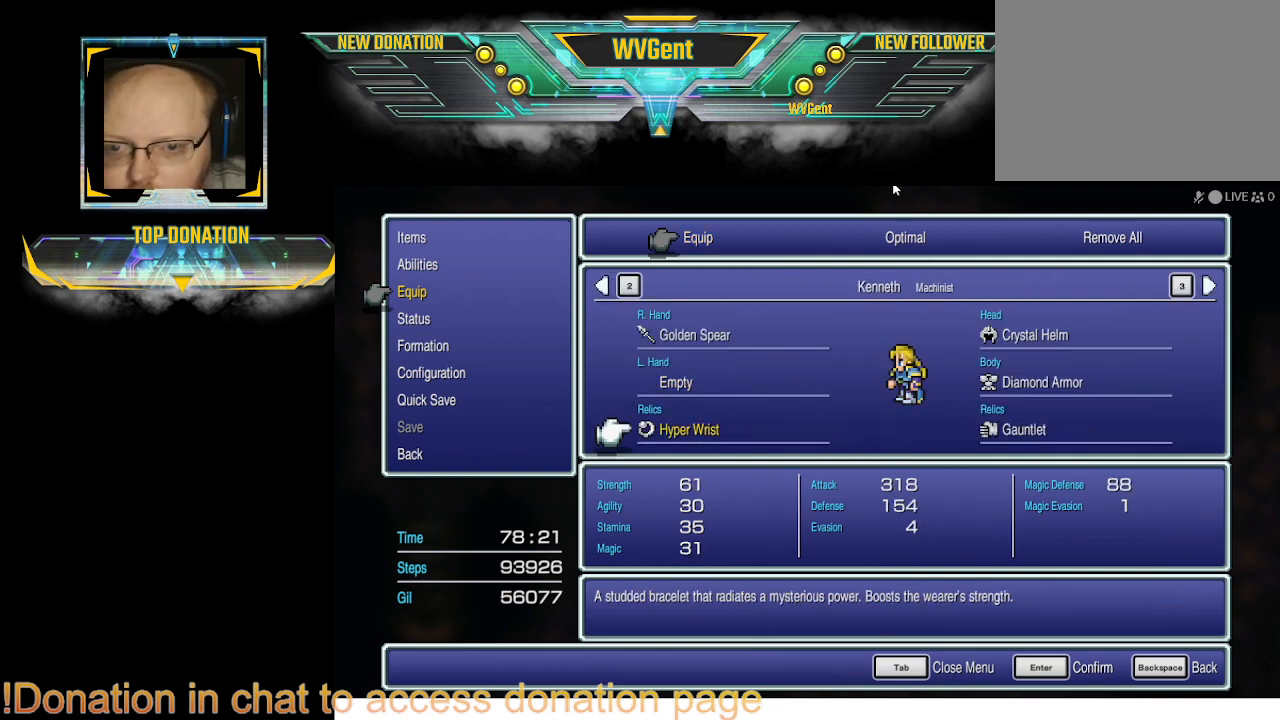
{"buttons": [], "left_stick": "center", "right_stick": "center", "events": []}
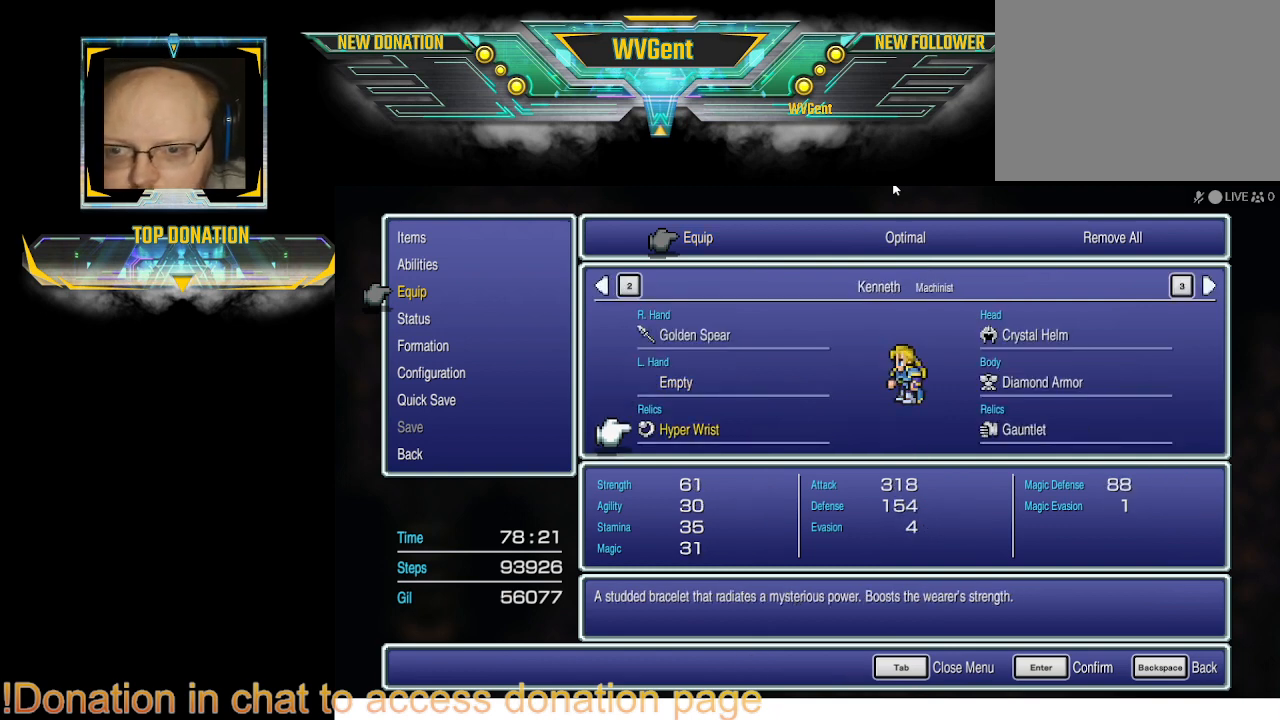
{"buttons": [], "left_stick": "center", "right_stick": "center", "events": []}
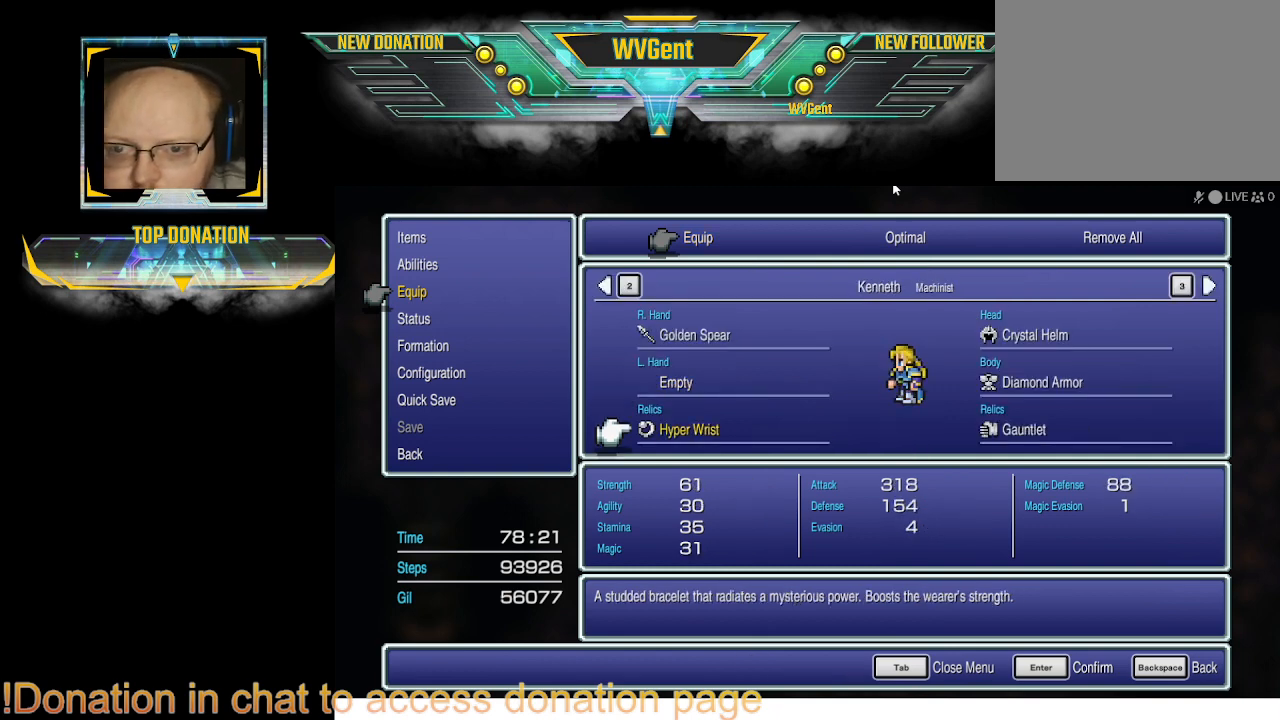
{"buttons": [], "left_stick": "center", "right_stick": "center", "events": []}
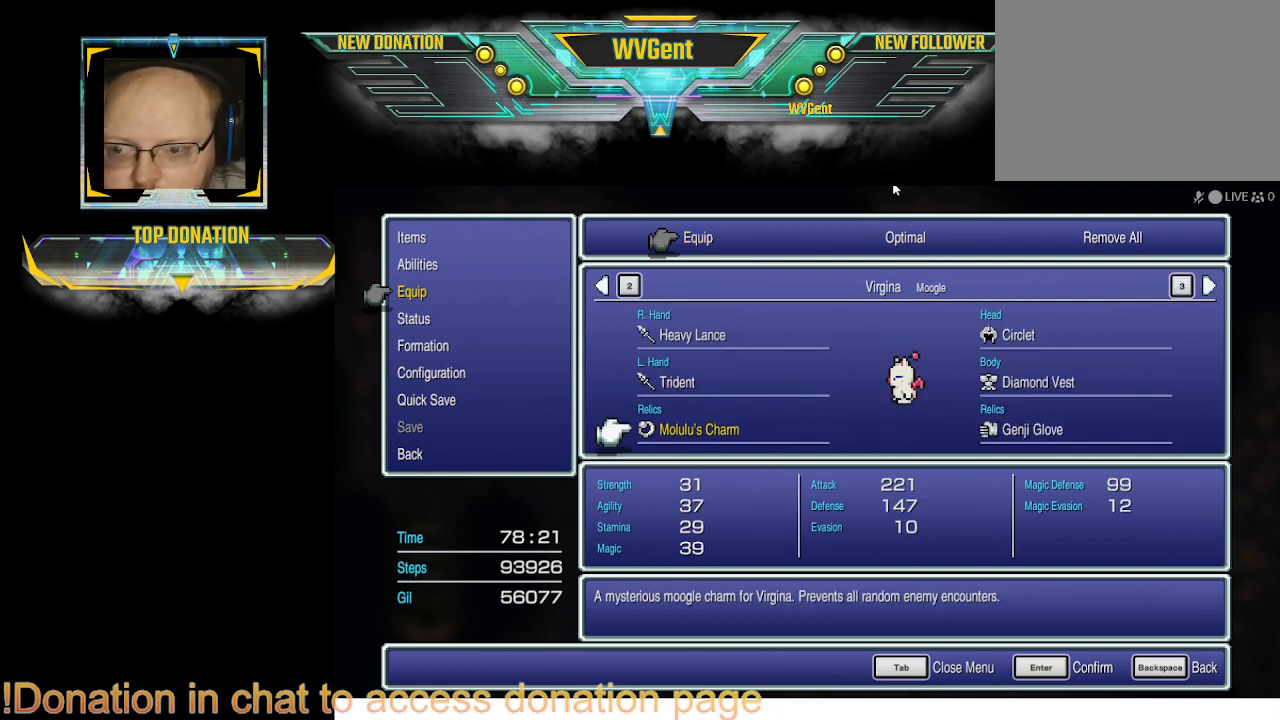
{"buttons": [], "left_stick": "center", "right_stick": "center", "events": []}
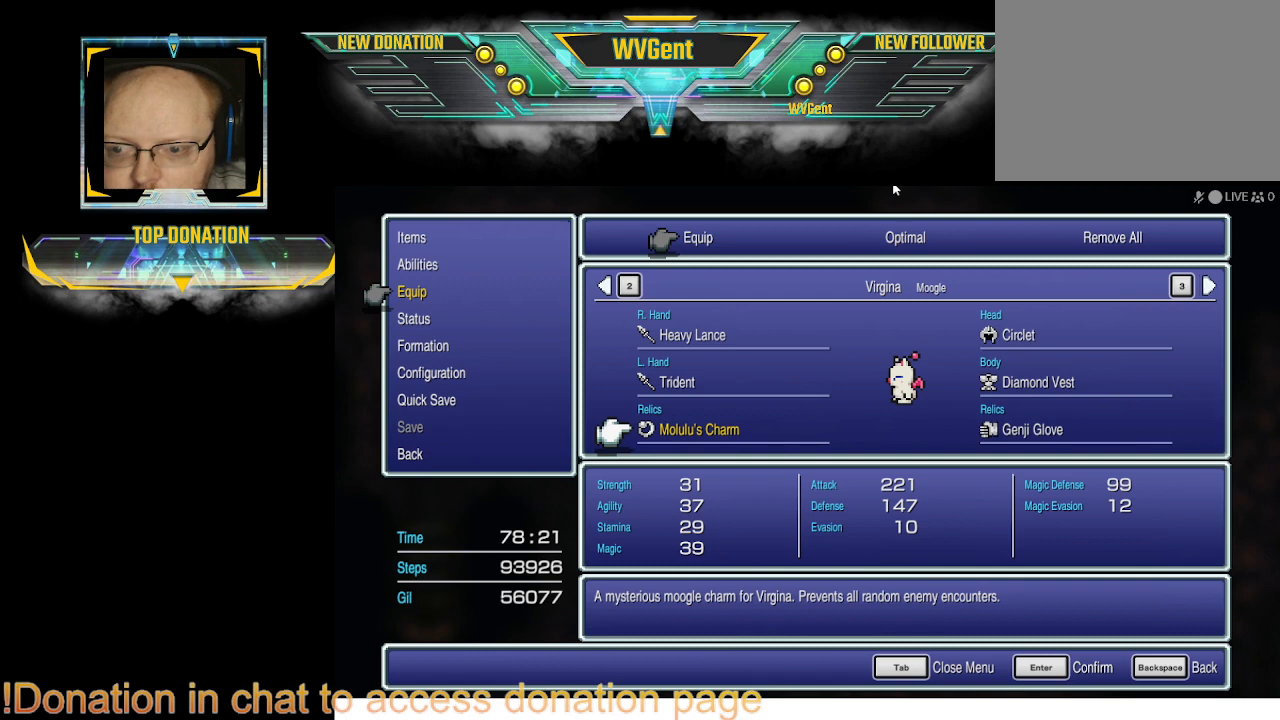
{"buttons": [], "left_stick": "center", "right_stick": "center", "events": []}
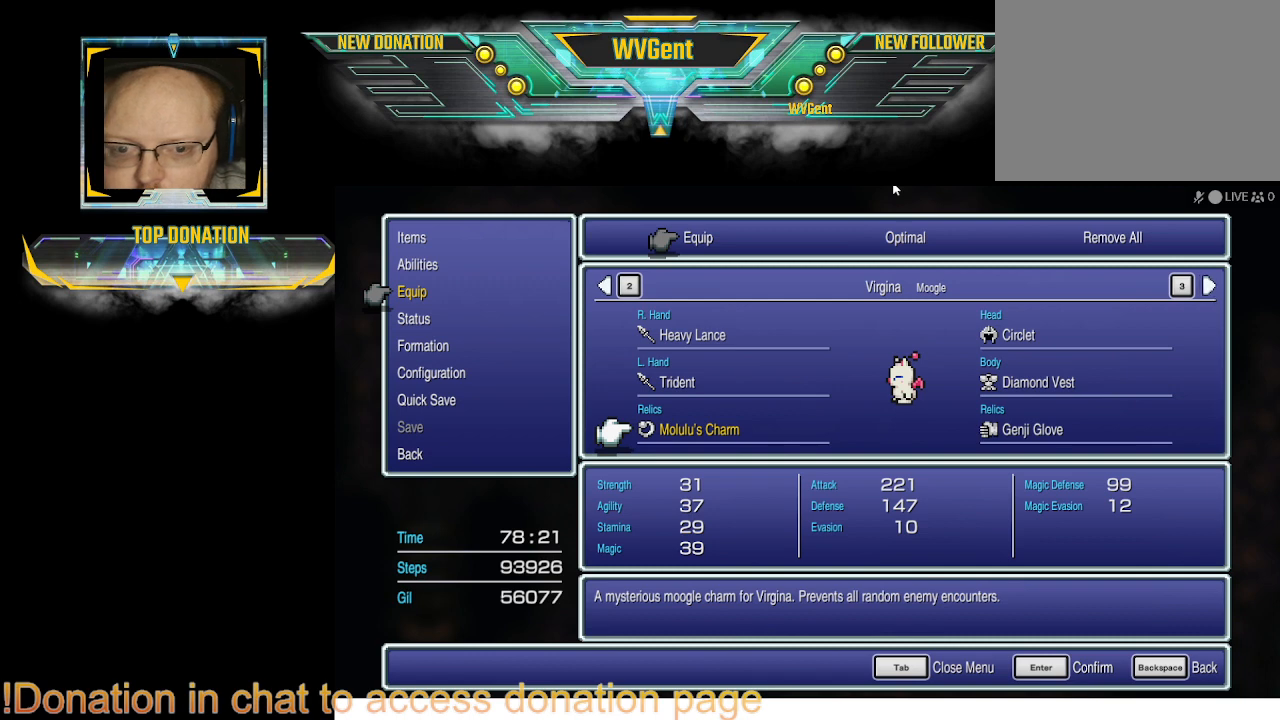
{"buttons": [], "left_stick": "center", "right_stick": "center", "events": [[100, "DPAD_RIGHT", "down"], [200, "DPAD_RIGHT", "up"]]}
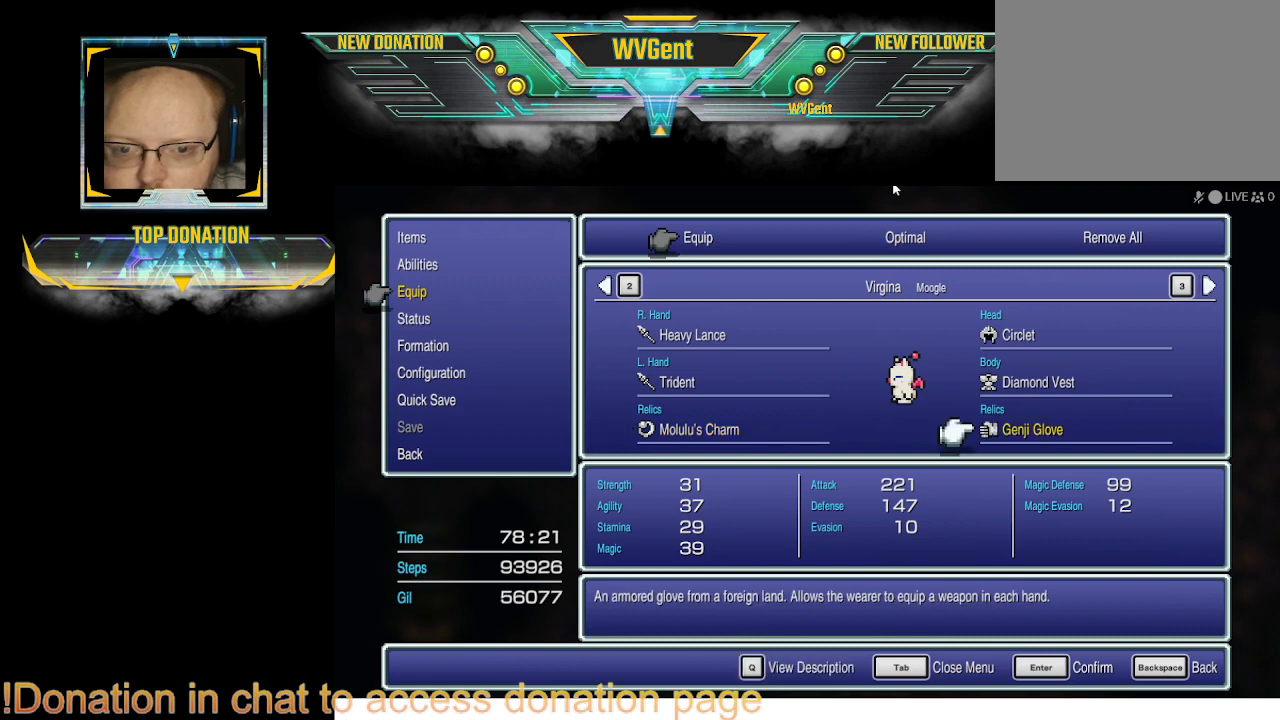
{"buttons": [], "left_stick": "center", "right_stick": "center", "events": [[233, "DPAD_LEFT", "down"], [300, "DPAD_LEFT", "up"]]}
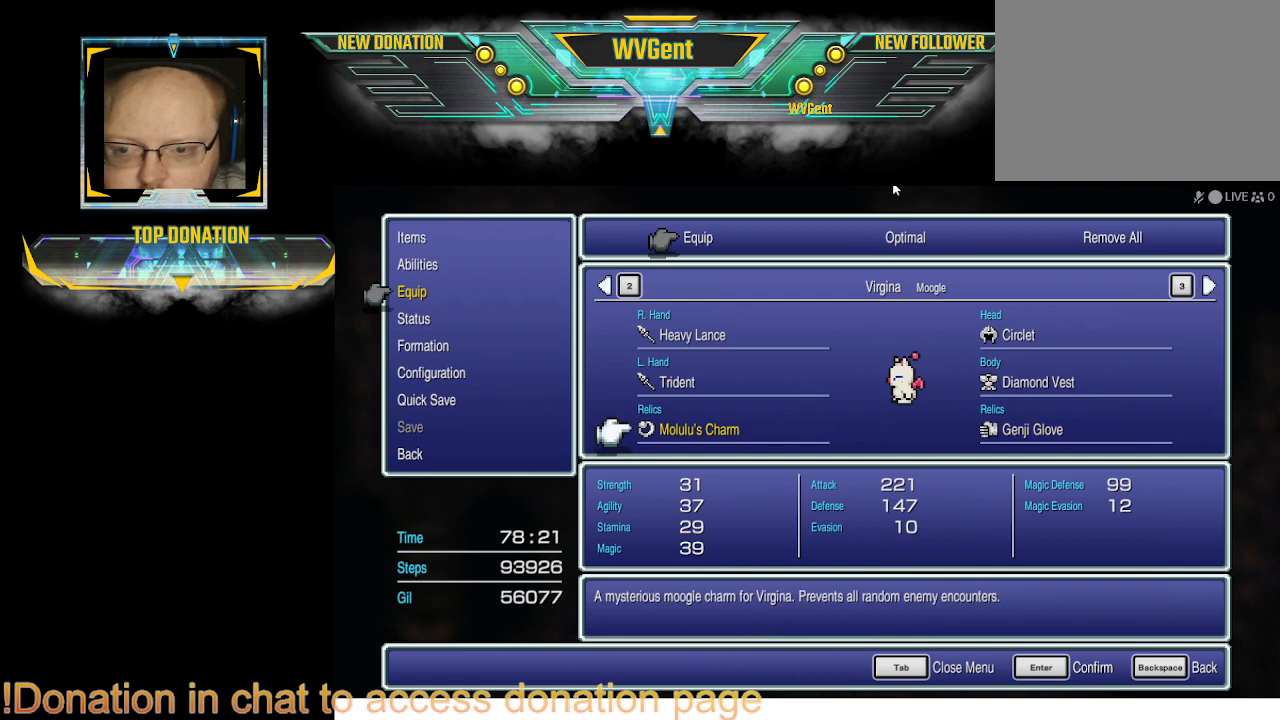
{"buttons": [], "left_stick": "center", "right_stick": "center", "events": []}
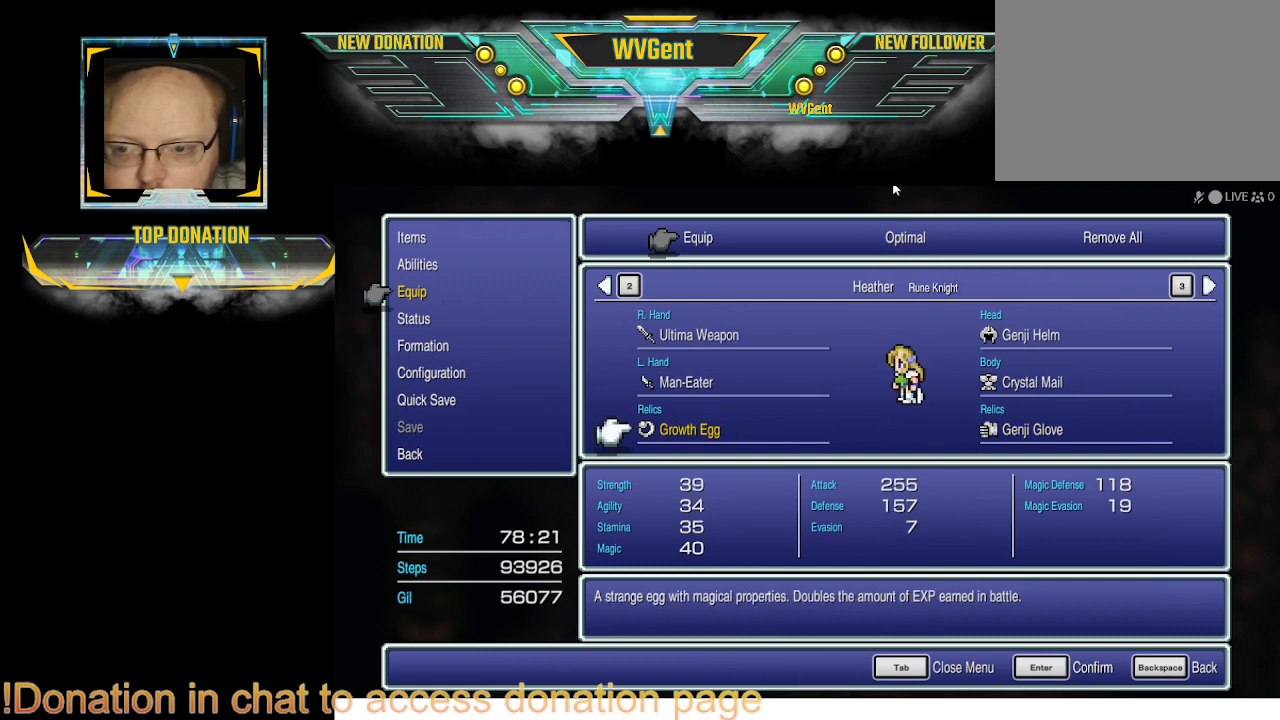
{"buttons": ["DPAD_UP"], "left_stick": "center", "right_stick": "center", "events": [[500, "DPAD_UP", "down"]]}
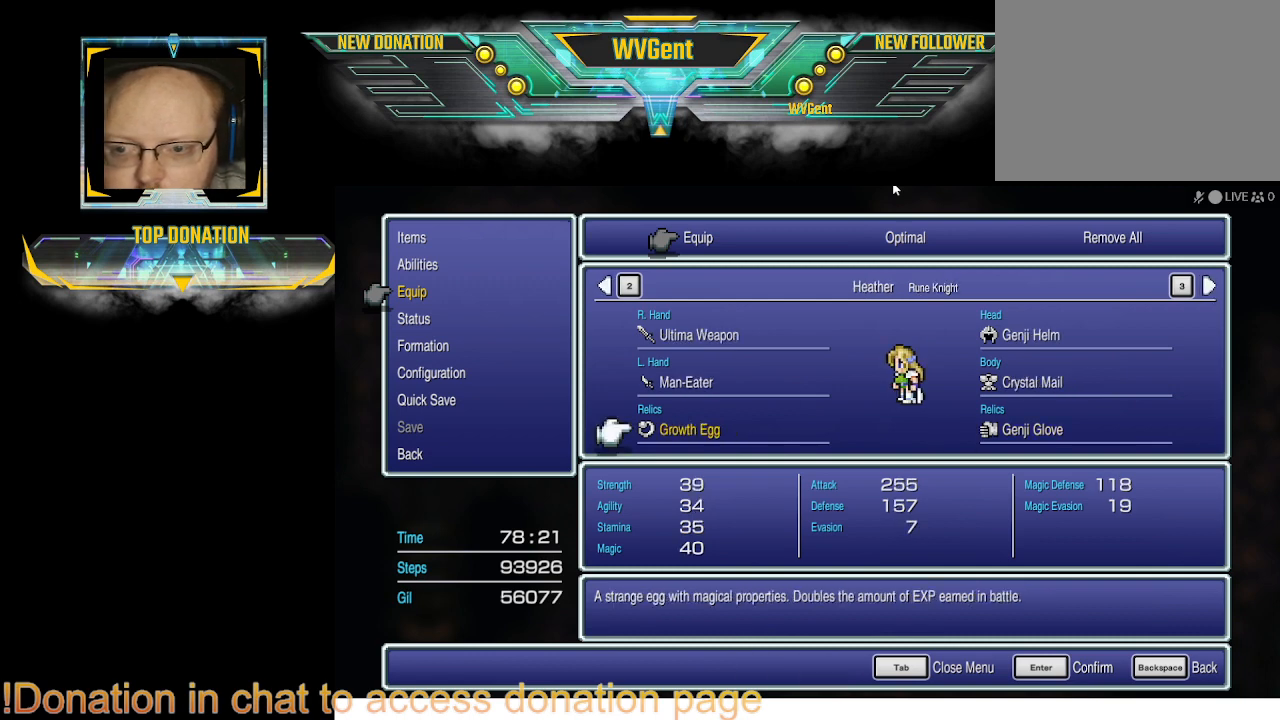
{"buttons": [], "left_stick": "center", "right_stick": "center", "events": [[100, "DPAD_UP", "up"]]}
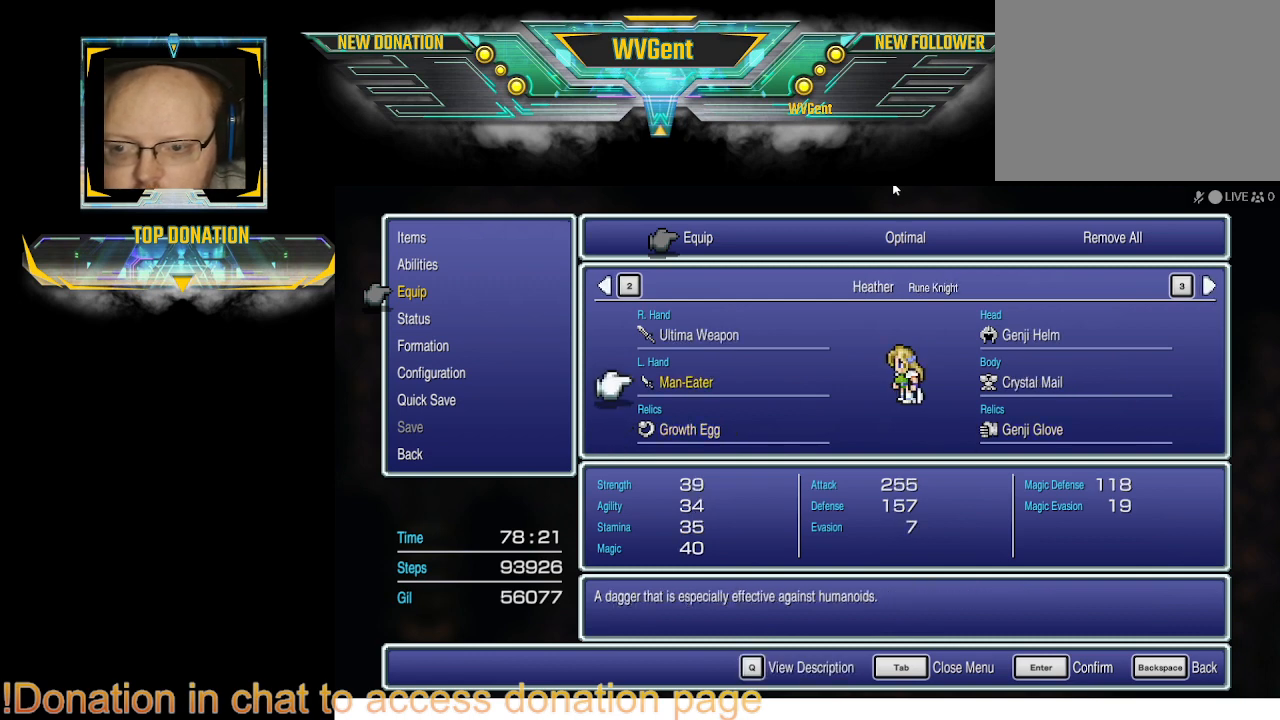
{"buttons": [], "left_stick": "center", "right_stick": "center", "events": []}
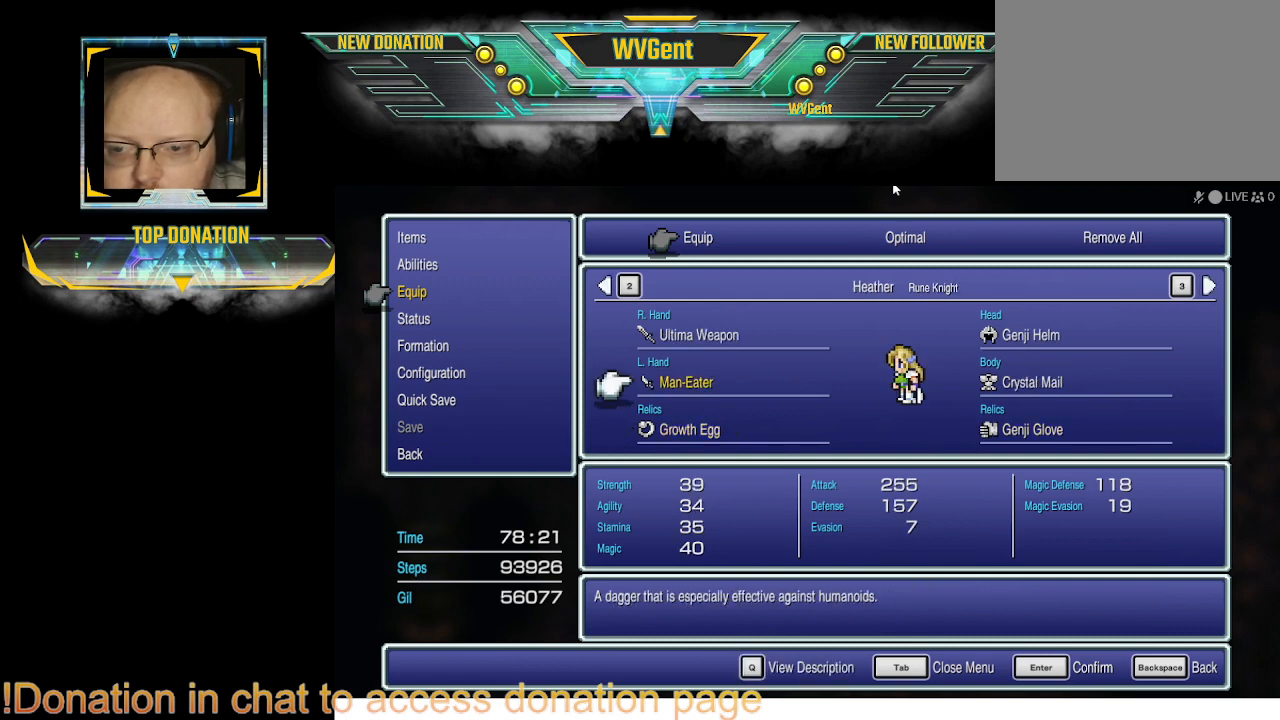
{"buttons": [], "left_stick": "center", "right_stick": "center", "events": []}
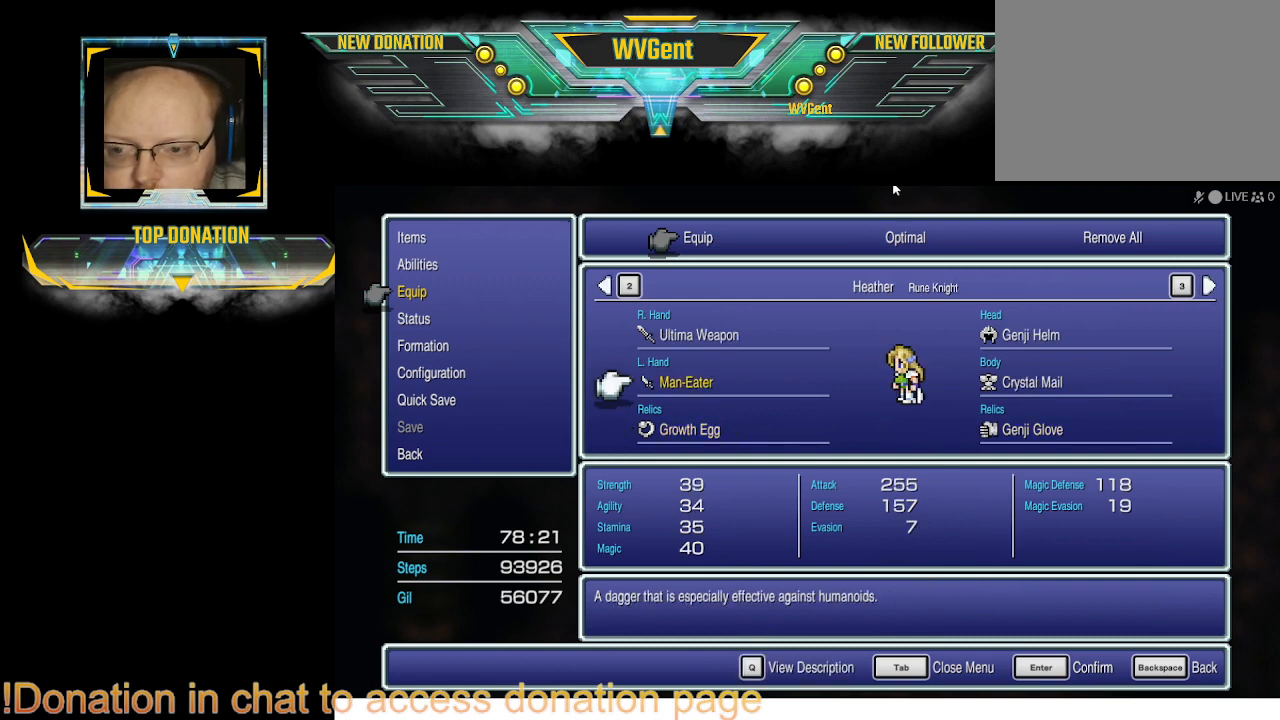
{"buttons": [], "left_stick": "center", "right_stick": "center", "events": [[167, "CROSS", "down"], [267, "CROSS", "up"]]}
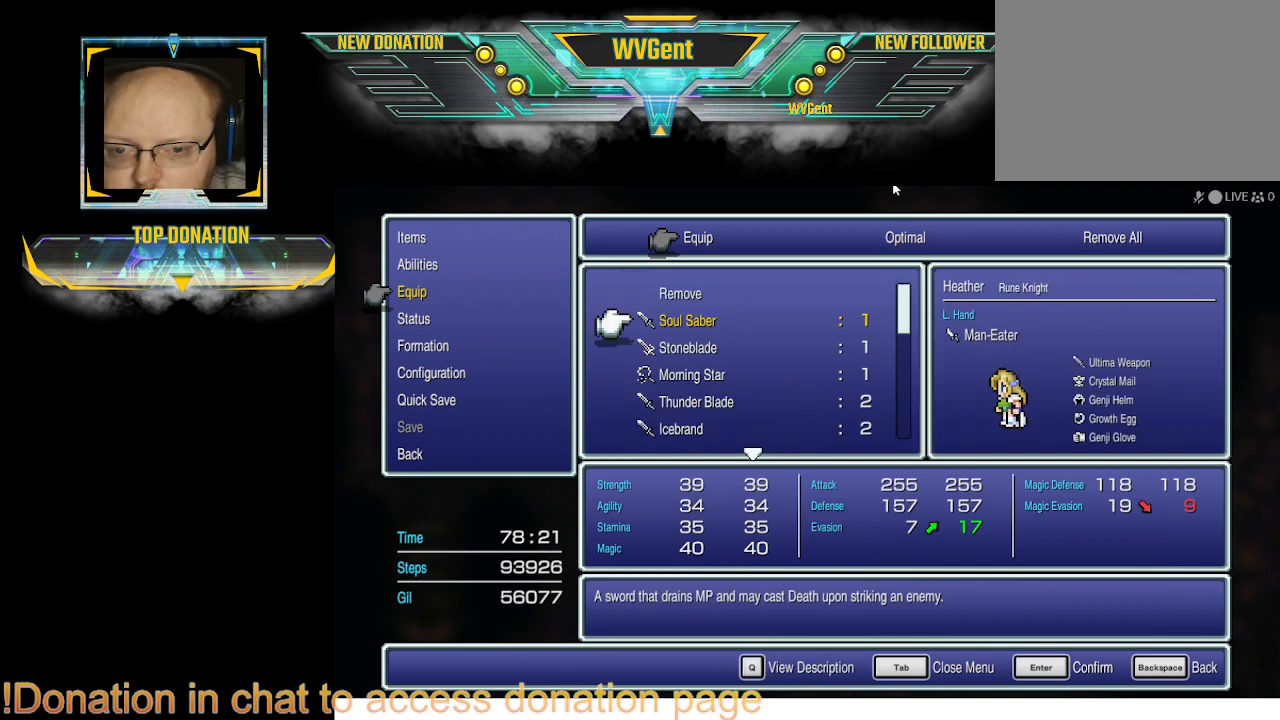
{"buttons": [], "left_stick": "center", "right_stick": "center", "events": []}
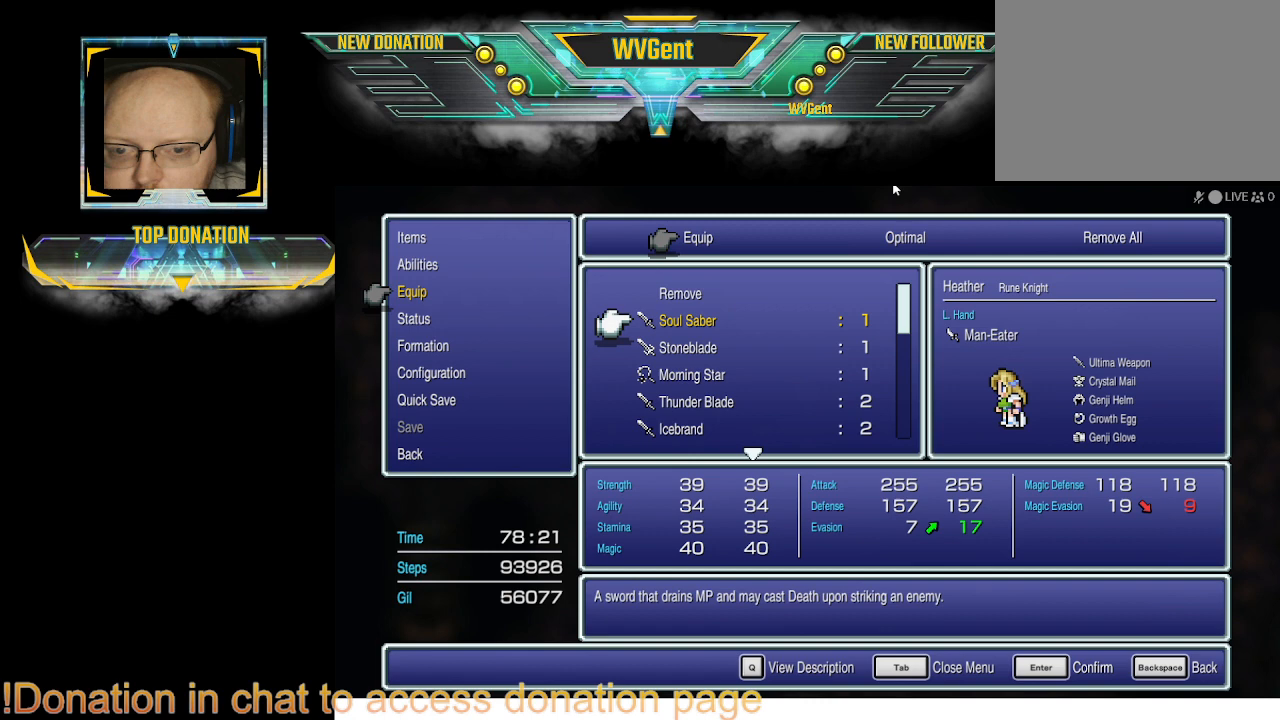
{"buttons": [], "left_stick": "center", "right_stick": "center", "events": []}
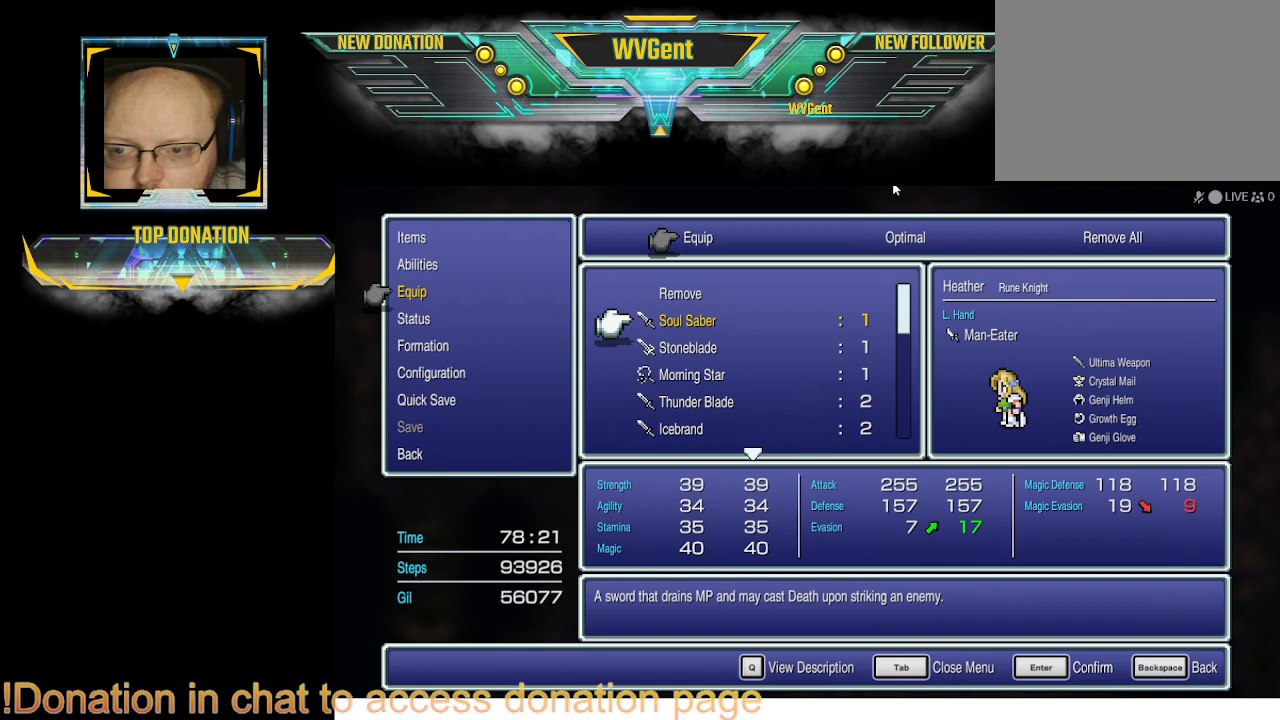
{"buttons": ["DPAD_DOWN"], "left_stick": "center", "right_stick": "center", "events": [[100, "DPAD_DOWN", "down"], [200, "DPAD_DOWN", "up"], [333, "DPAD_DOWN", "down"], [400, "DPAD_DOWN", "up"], [467, "DPAD_DOWN", "down"]]}
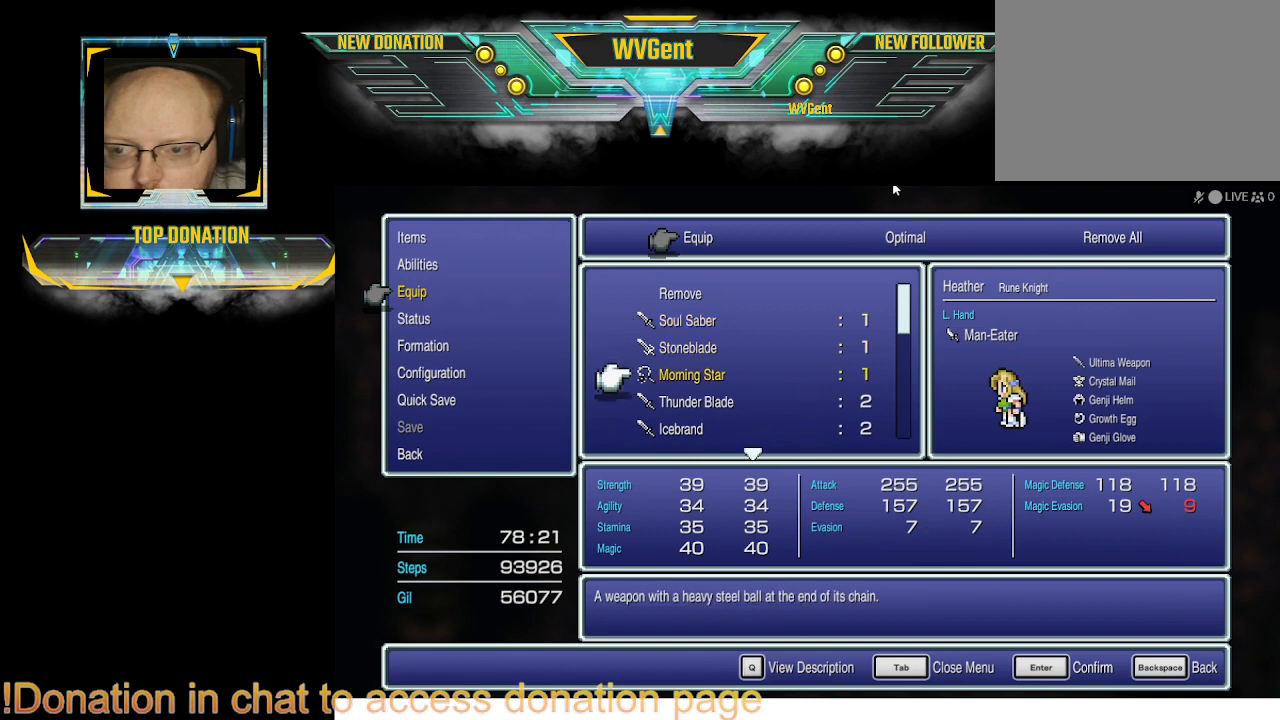
{"buttons": [], "left_stick": "center", "right_stick": "center", "events": [[100, "DPAD_DOWN", "up"], [167, "DPAD_DOWN", "down"], [267, "DPAD_DOWN", "up"]]}
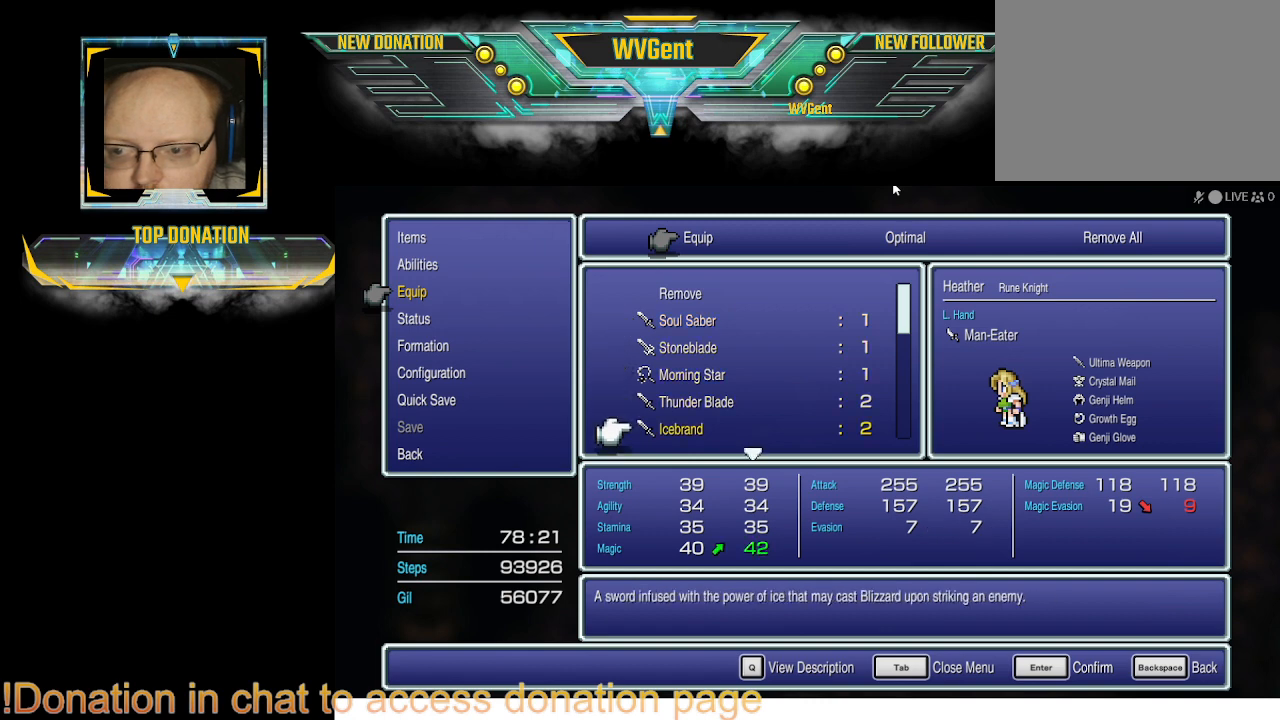
{"buttons": [], "left_stick": "center", "right_stick": "center", "events": [[233, "DPAD_DOWN", "down"], [333, "DPAD_DOWN", "up"]]}
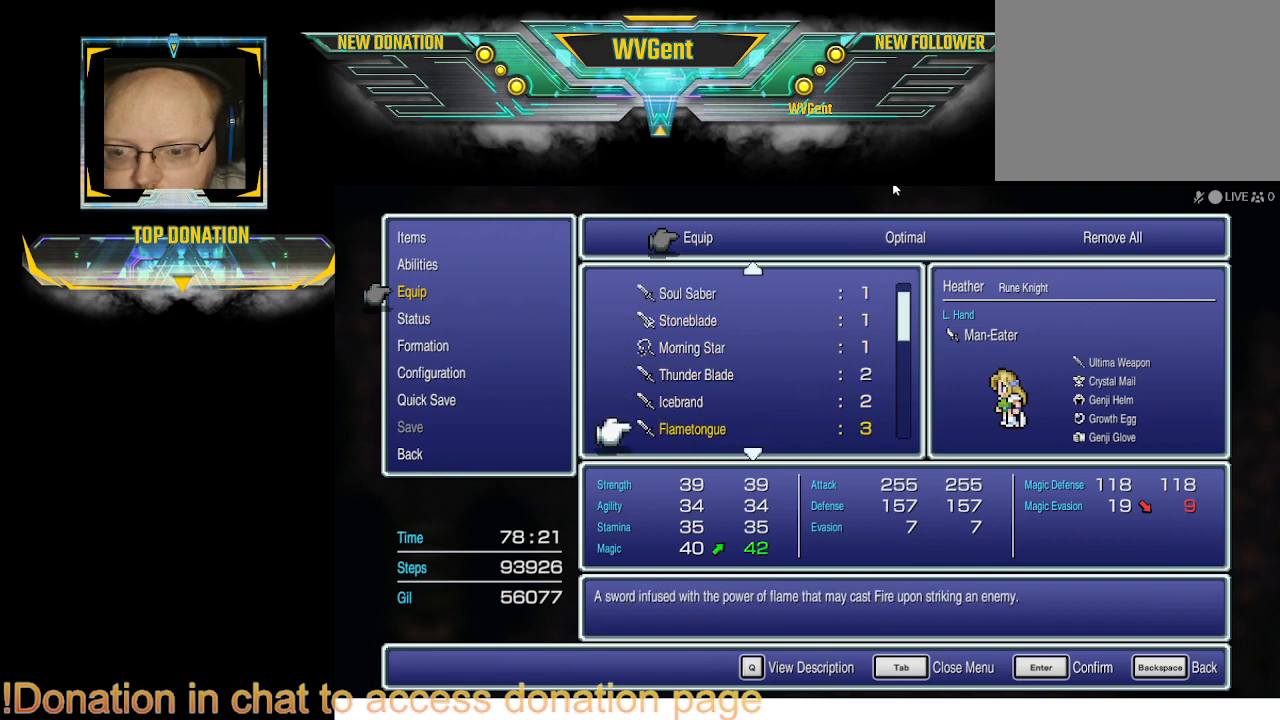
{"buttons": [], "left_stick": "center", "right_stick": "center", "events": [[67, "DPAD_DOWN", "down"], [233, "DPAD_DOWN", "up"], [400, "DPAD_DOWN", "down"], [500, "DPAD_DOWN", "up"]]}
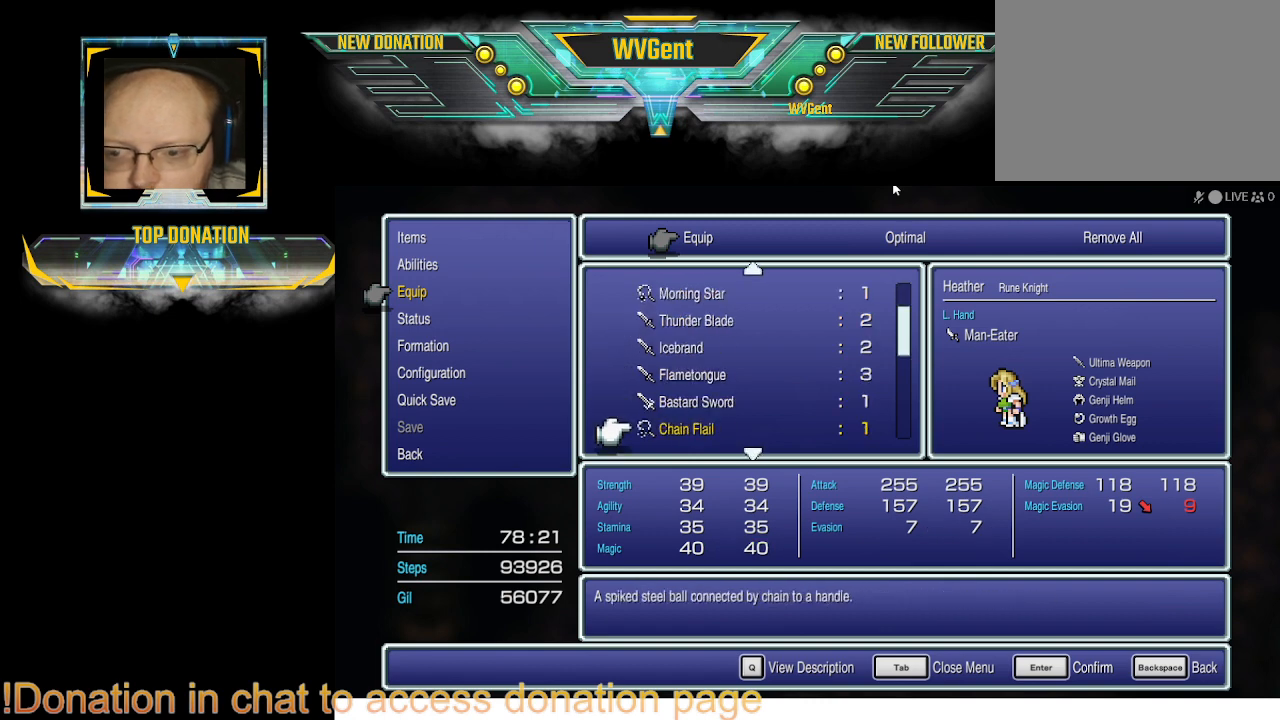
{"buttons": [], "left_stick": "center", "right_stick": "center", "events": [[100, "DPAD_DOWN", "down"], [233, "DPAD_DOWN", "up"], [300, "DPAD_DOWN", "down"], [433, "DPAD_DOWN", "up"]]}
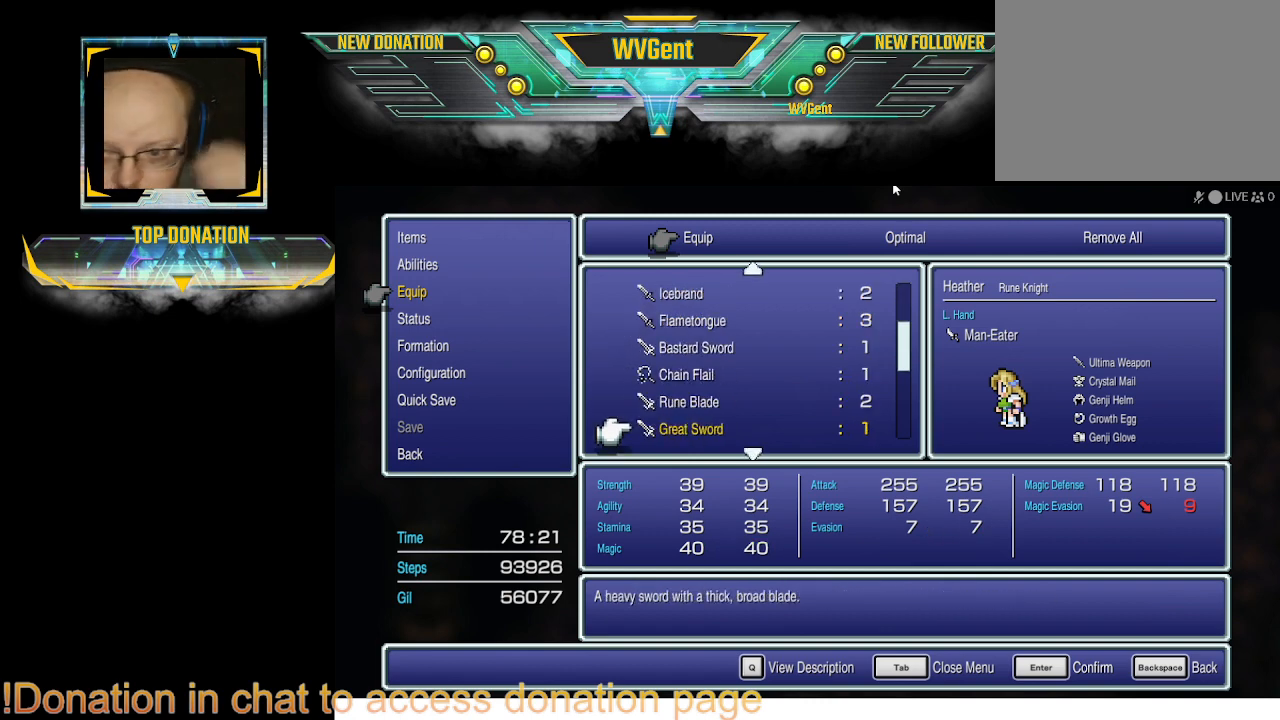
{"buttons": [], "left_stick": "center", "right_stick": "center", "events": [[300, "DPAD_DOWN", "down"], [433, "DPAD_DOWN", "up"]]}
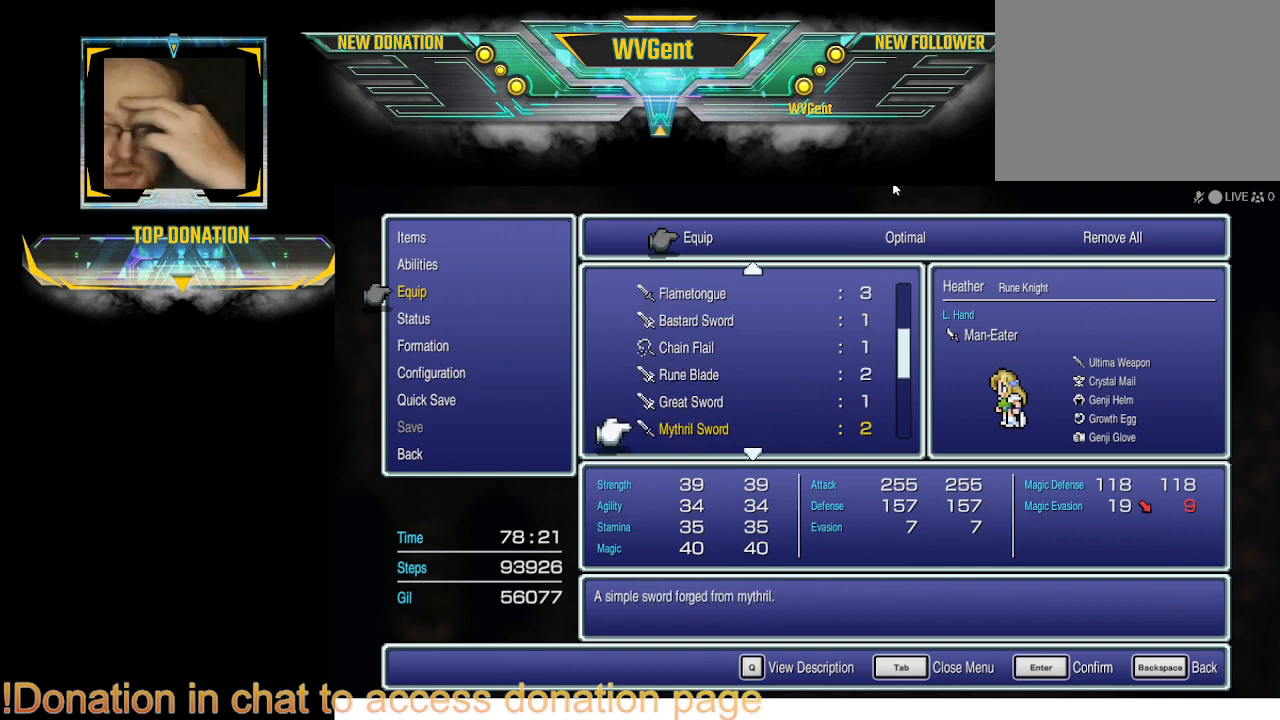
{"buttons": ["DPAD_DOWN"], "left_stick": "center", "right_stick": "center", "events": [[33, "DPAD_DOWN", "down"], [167, "DPAD_DOWN", "up"], [200, "DPAD_DOWN", "down"], [367, "DPAD_DOWN", "up"], [500, "DPAD_DOWN", "down"]]}
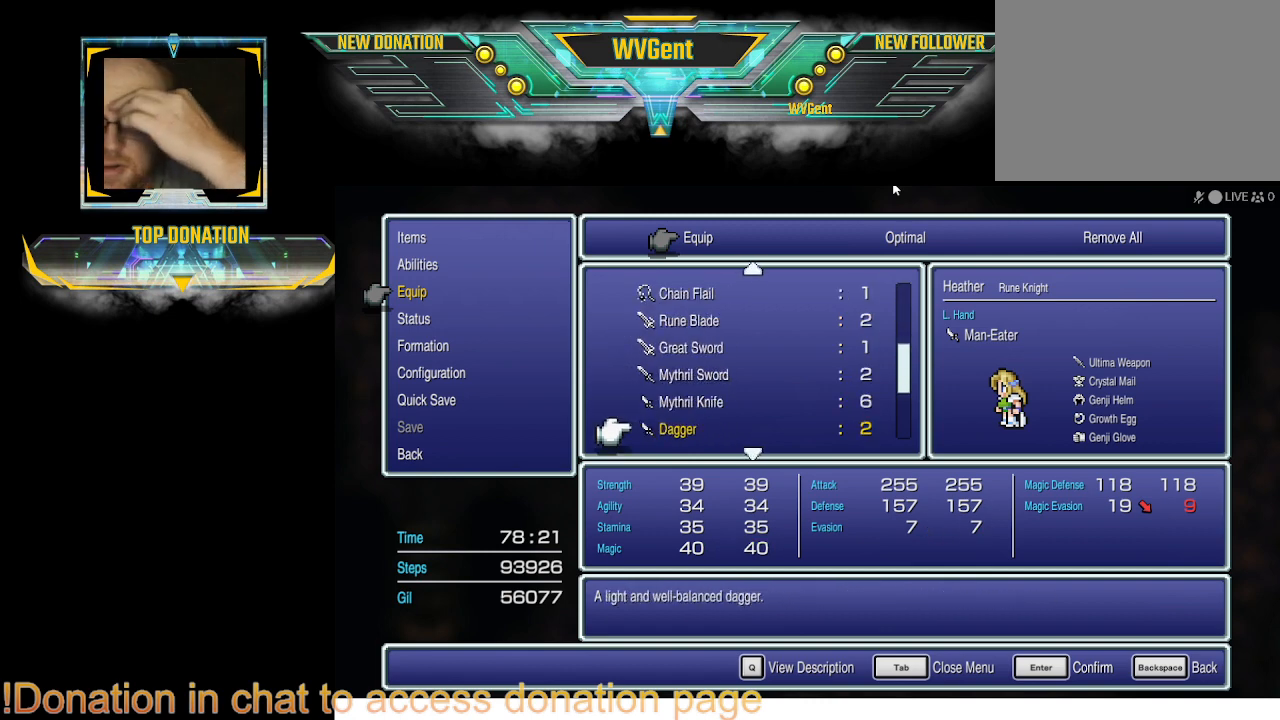
{"buttons": [], "left_stick": "center", "right_stick": "center", "events": [[100, "DPAD_DOWN", "up"], [200, "DPAD_DOWN", "down"], [300, "DPAD_DOWN", "up"]]}
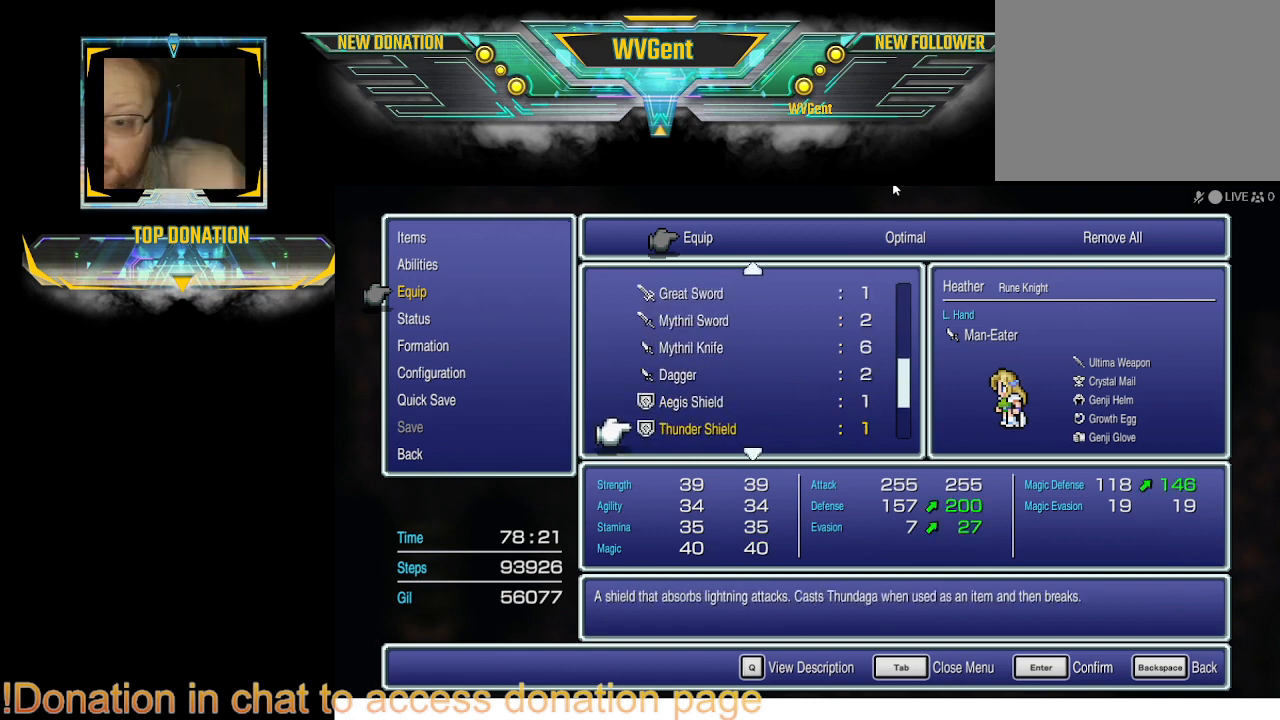
{"buttons": [], "left_stick": "center", "right_stick": "center", "events": [[233, "DPAD_DOWN", "down"], [333, "DPAD_DOWN", "up"]]}
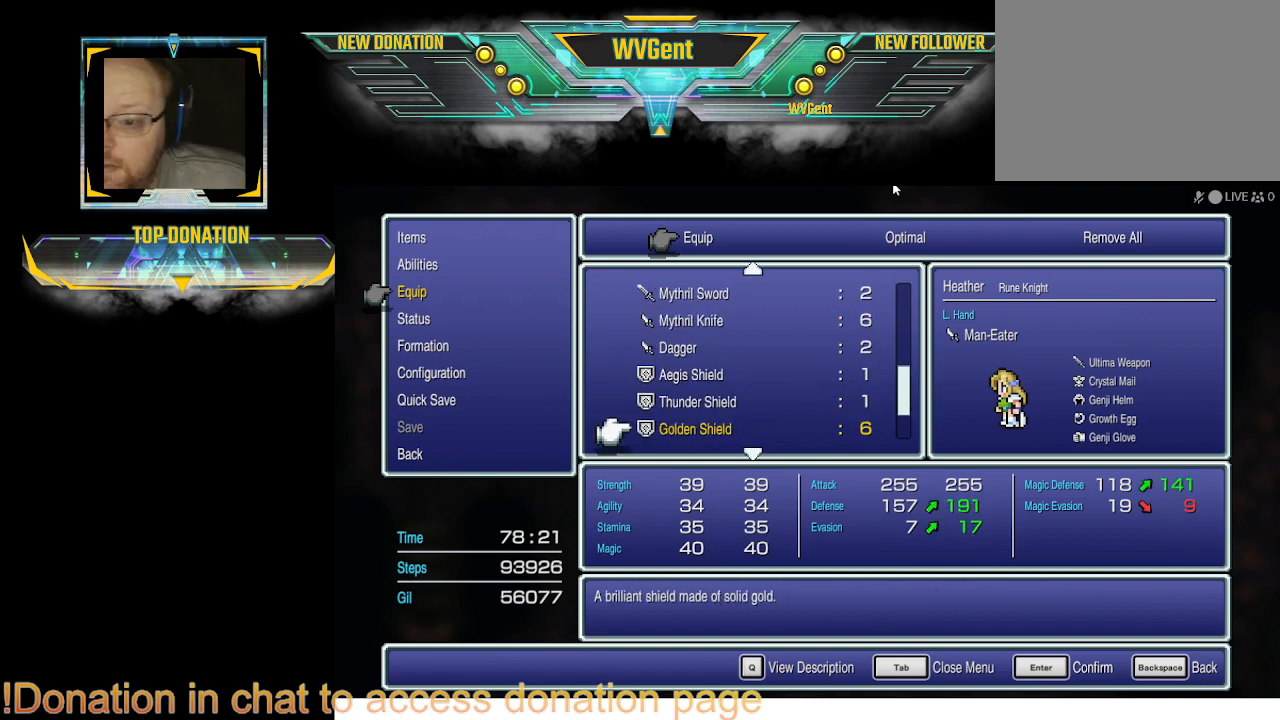
{"buttons": ["DPAD_UP"], "left_stick": "center", "right_stick": "center", "events": [[300, "DPAD_UP", "down"], [367, "DPAD_UP", "up"], [500, "DPAD_UP", "down"]]}